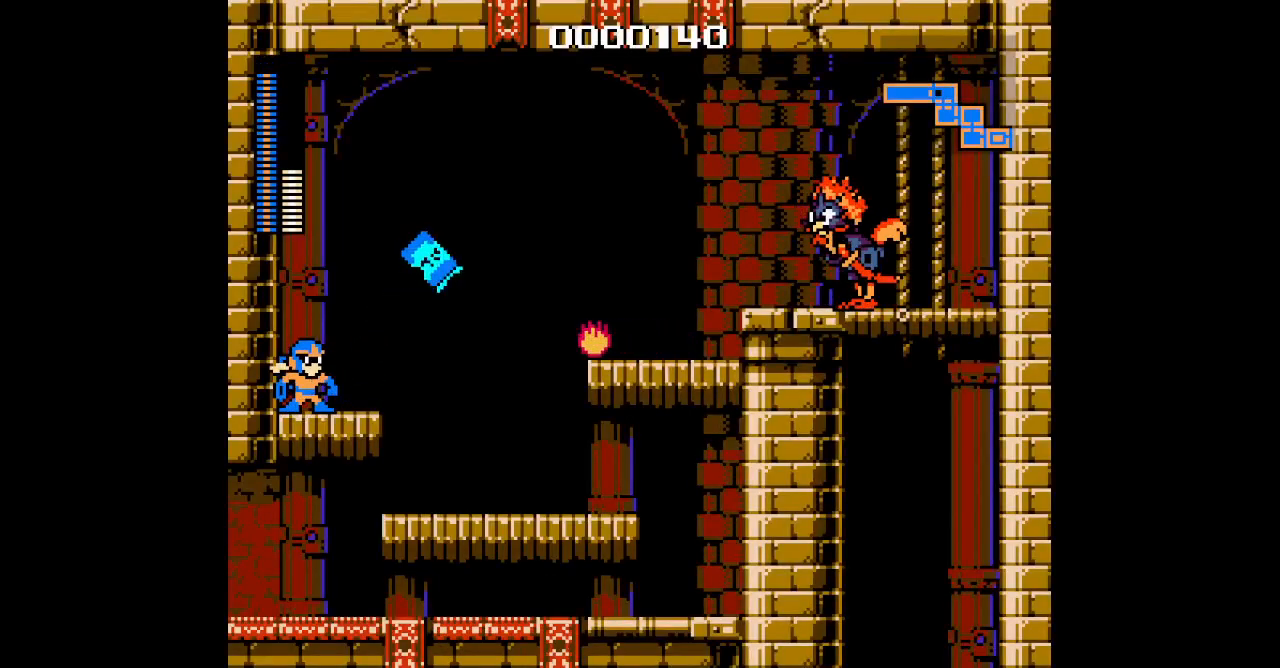
Gameplay with a controller (Nintendo layout); each line is a JSON object with the inputs held at the frame after it. "events" lists button and stick changes between this image and that frame as [ms after this image, input, new state], when the widget could be followed in between. Not read: A B L3 R3 X Y.
{"buttons": [], "events": []}
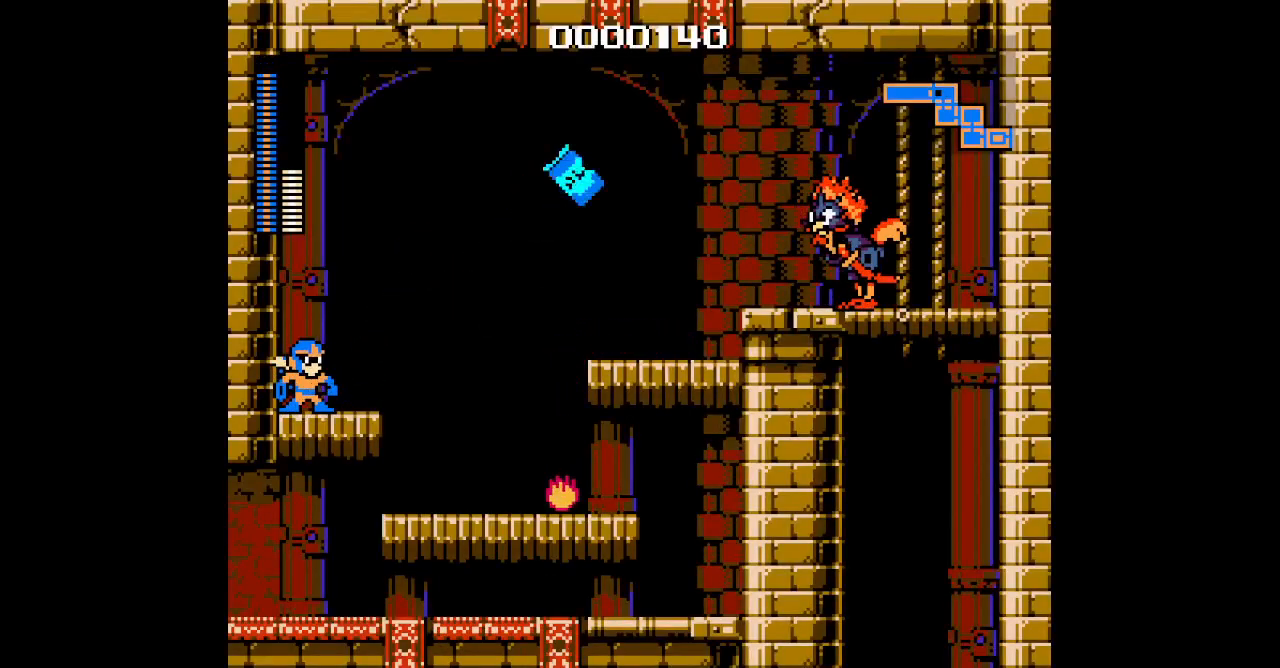
{"buttons": [], "events": []}
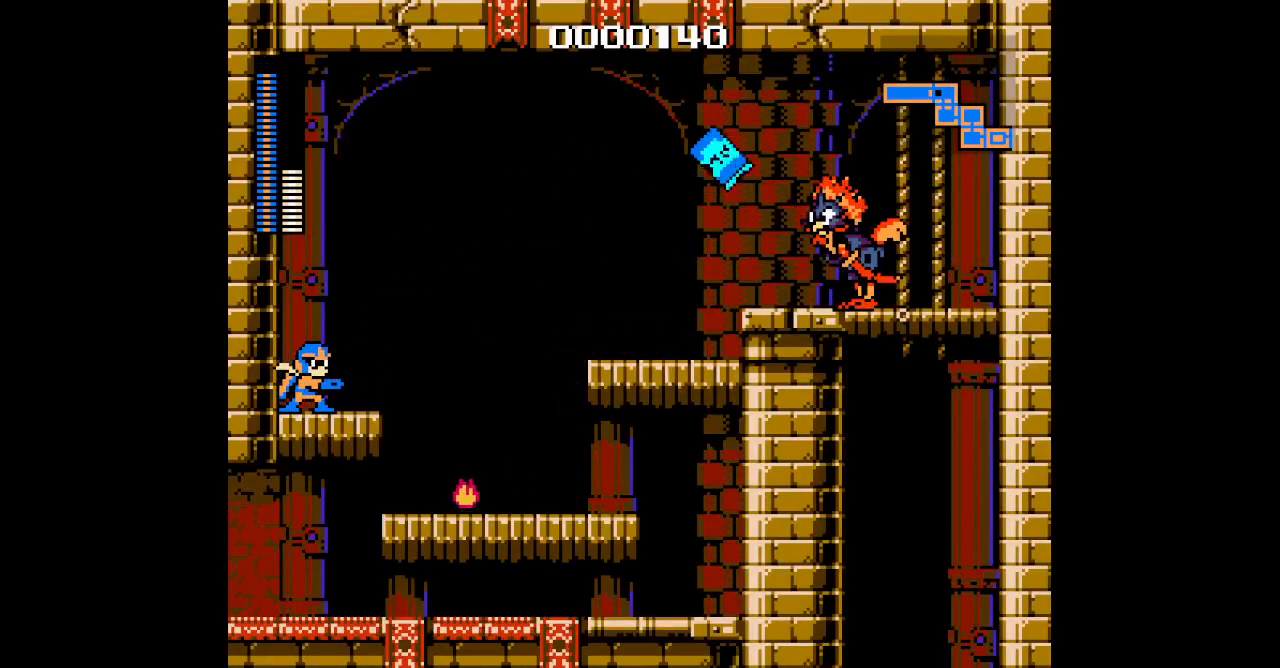
{"buttons": [], "events": []}
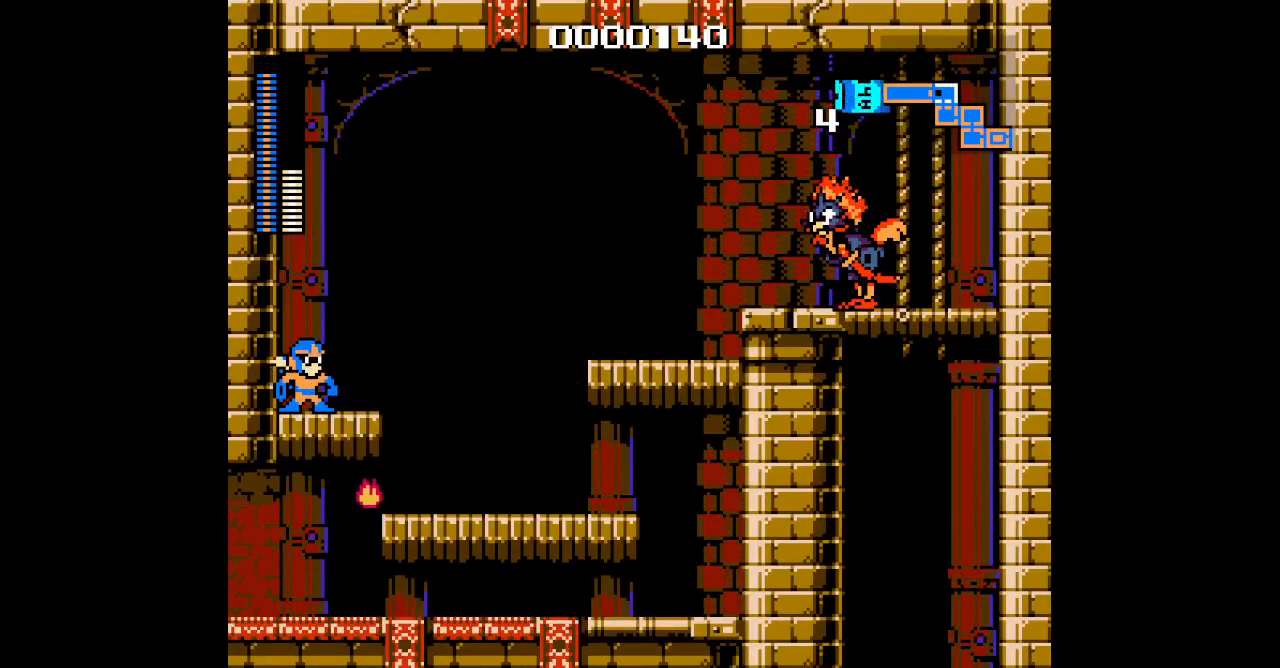
{"buttons": [], "events": []}
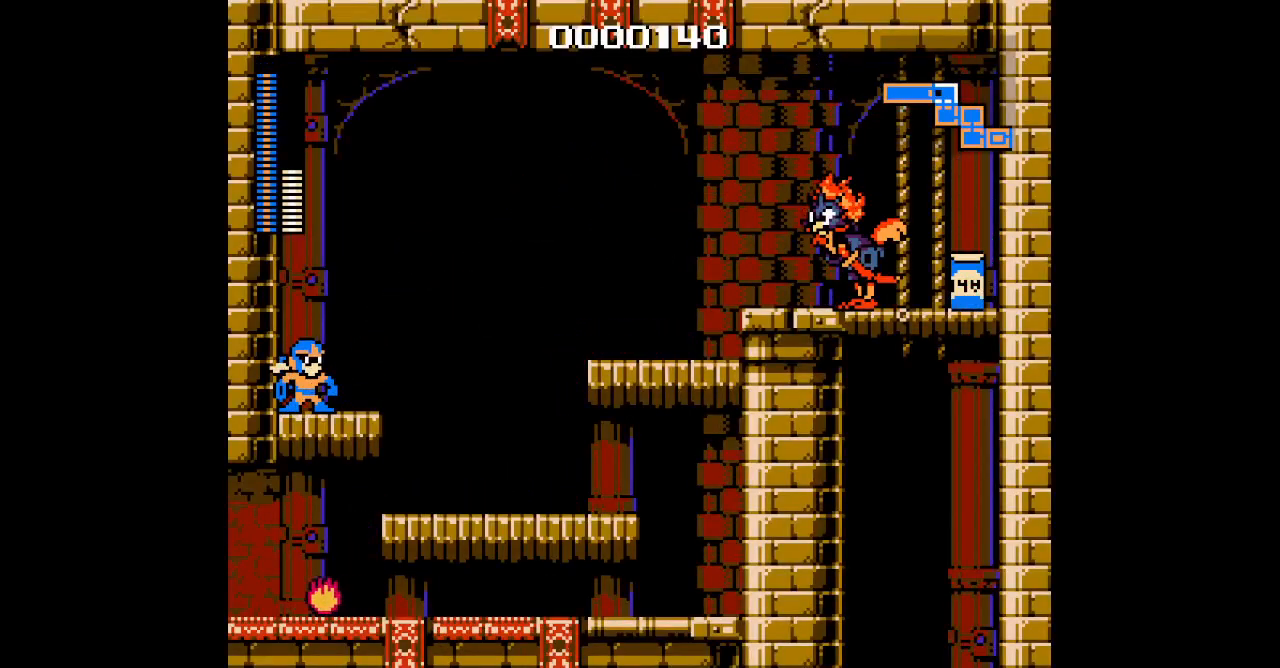
{"buttons": [], "events": [[283, "DPAD_LEFT", "down"], [450, "DPAD_LEFT", "up"]]}
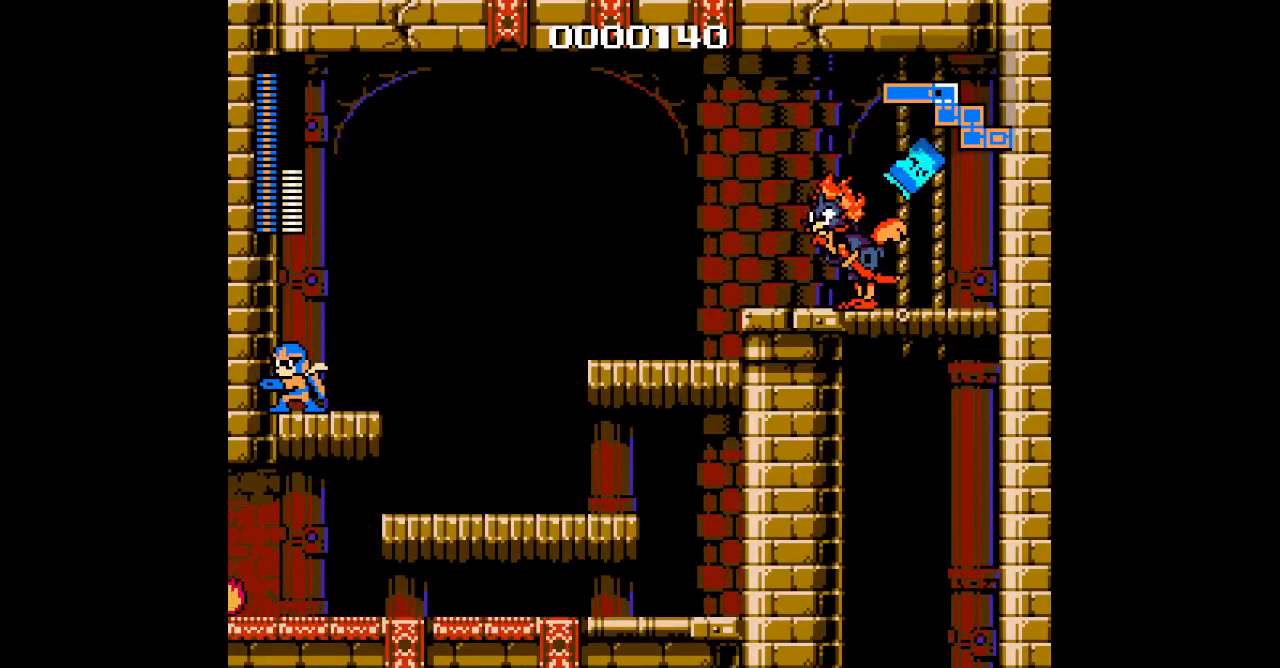
{"buttons": [], "events": []}
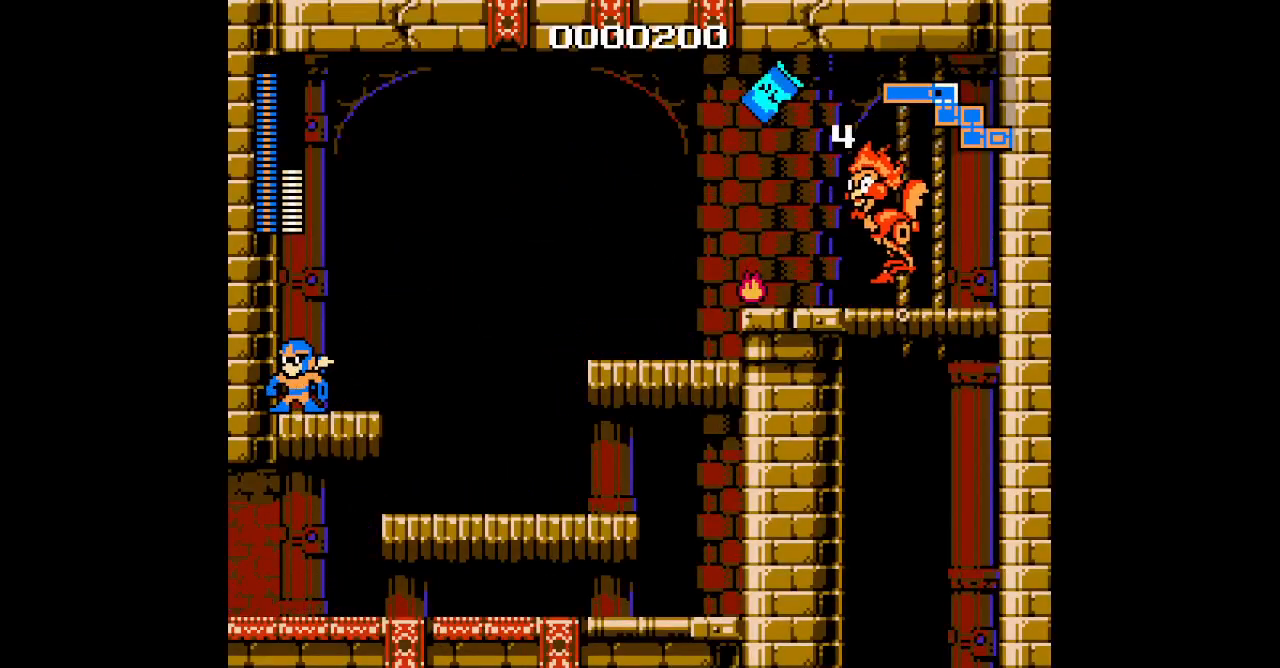
{"buttons": [], "events": [[150, "DPAD_RIGHT", "down"], [267, "DPAD_RIGHT", "up"]]}
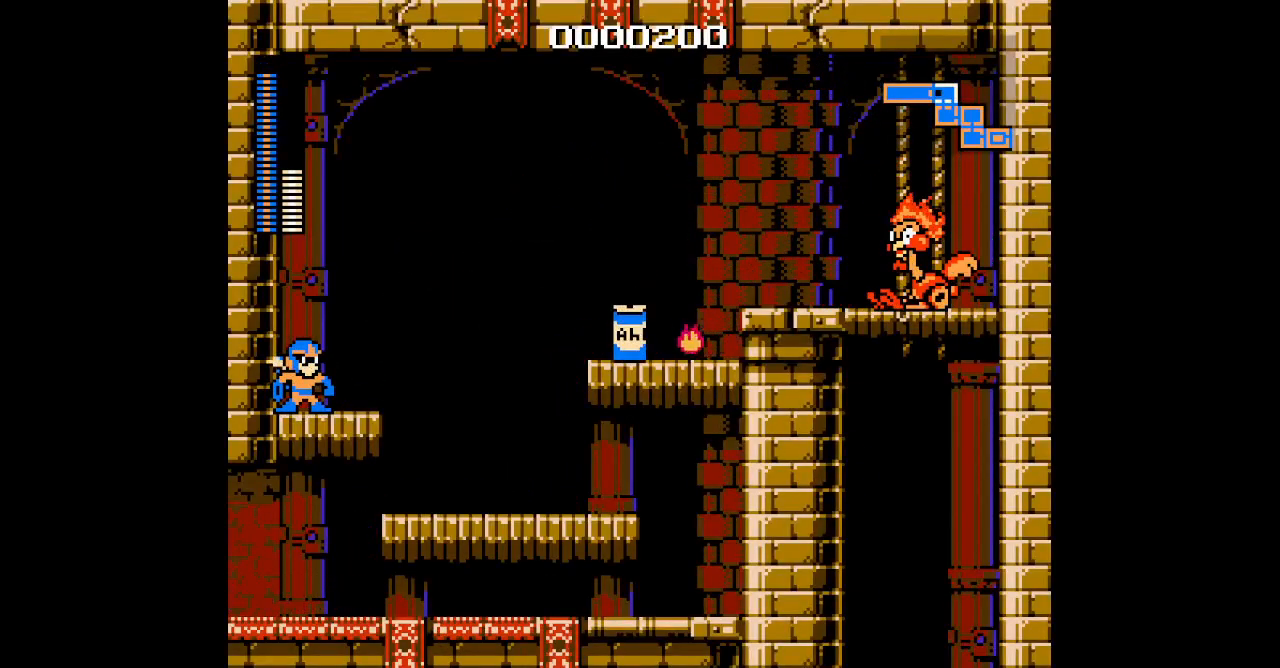
{"buttons": [], "events": []}
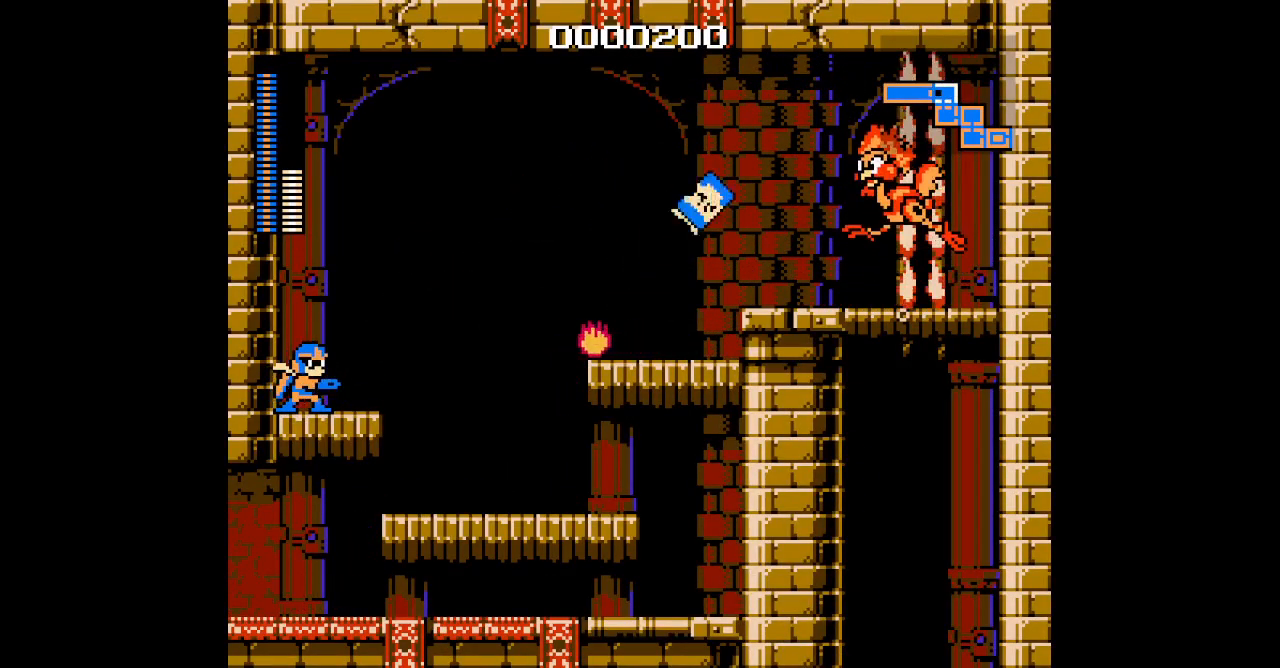
{"buttons": [], "events": []}
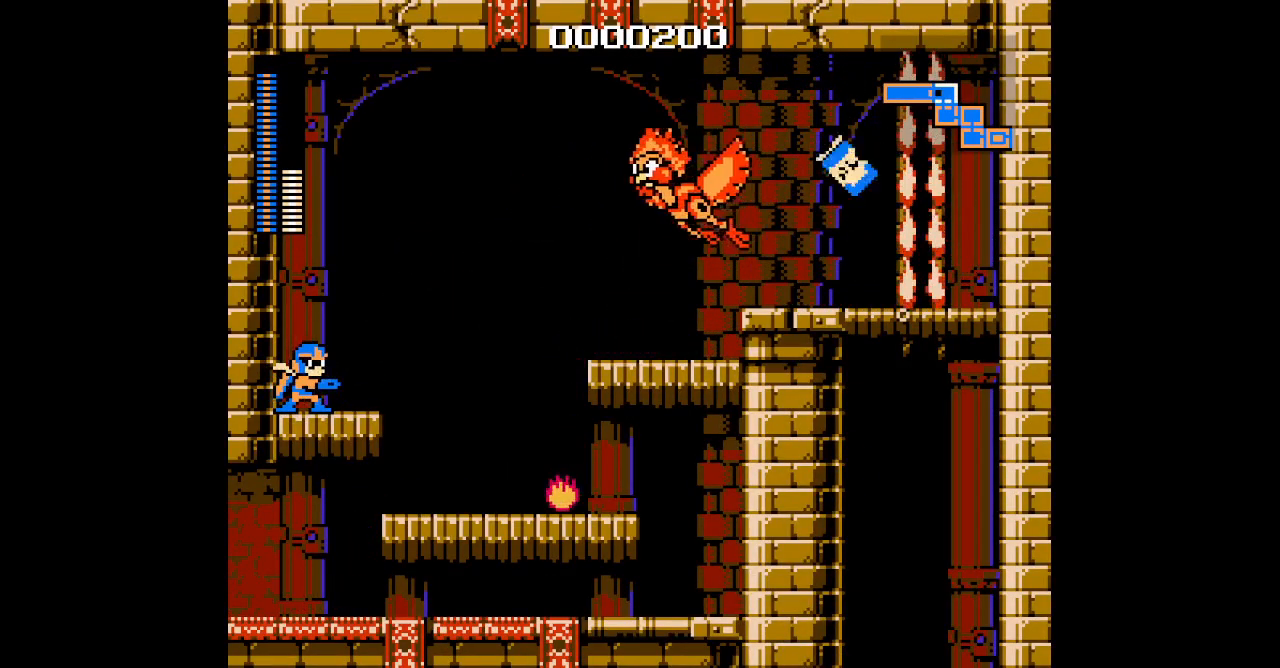
{"buttons": [], "events": []}
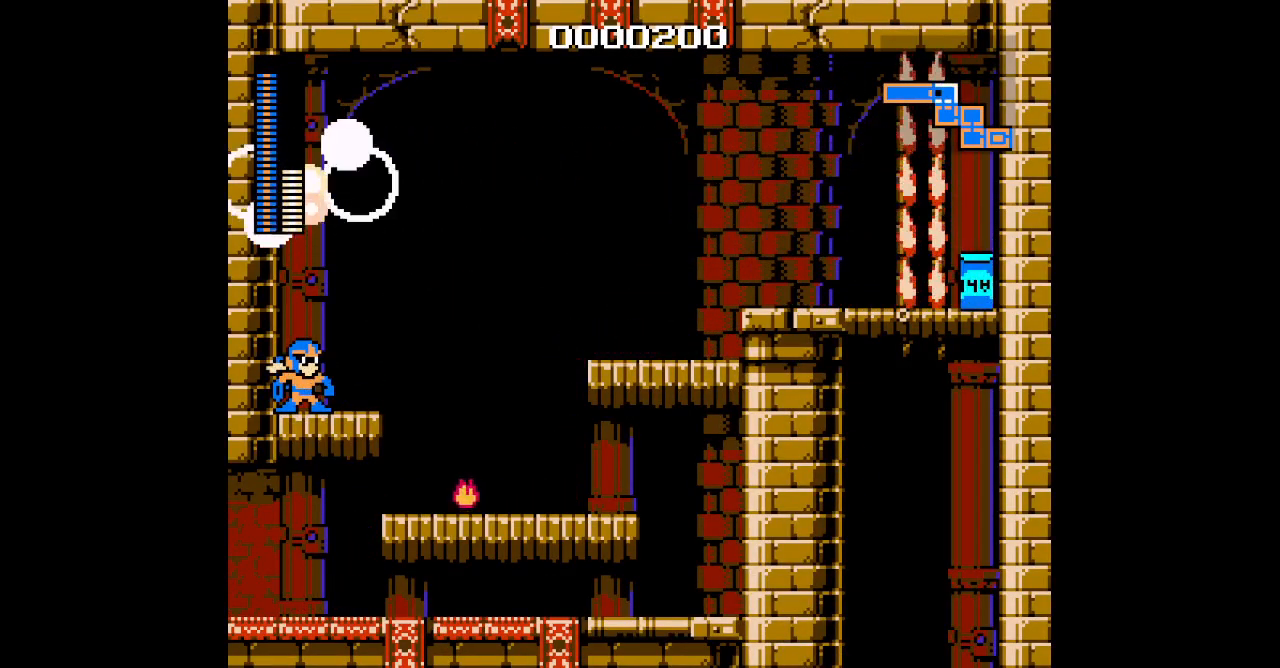
{"buttons": []}
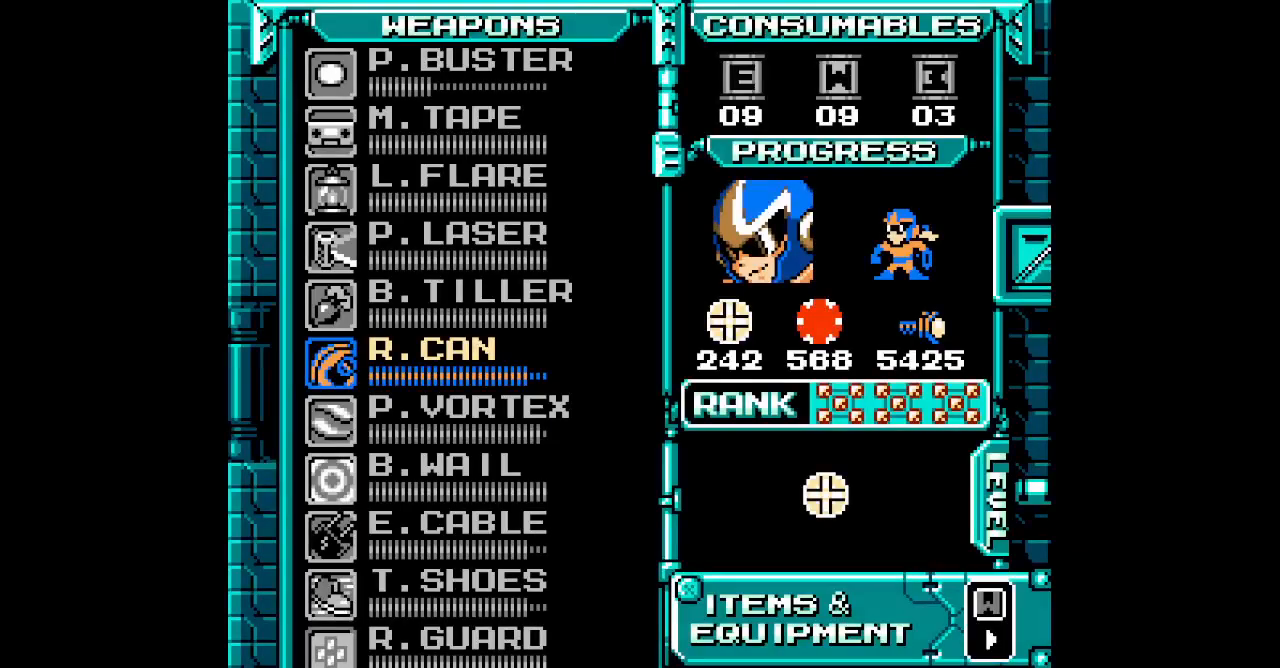
{"buttons": ["DPAD_UP"], "events": [[233, "SELECT", "down"], [333, "DPAD_UP", "down"], [367, "SELECT", "up"], [433, "DPAD_UP", "up"], [500, "DPAD_UP", "down"]]}